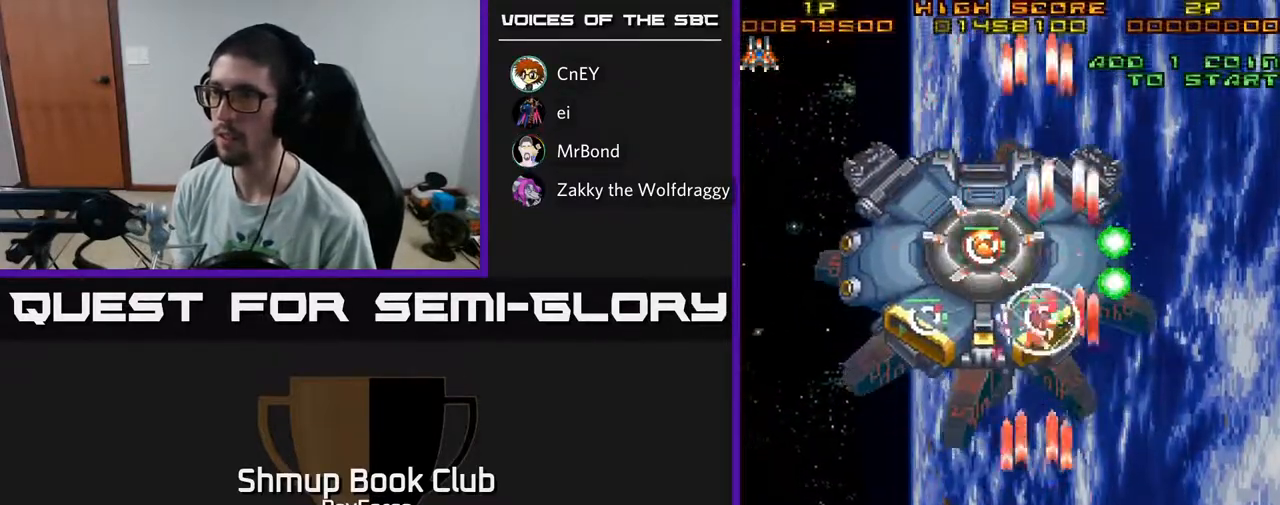
Gameplay with a controller (Xbox layout); each line is a JSON object with the inputs held at the frame after it. "events" lists button and stick changes between this image and that frame as [ms after this image, input, new state], when the widget could be followed in between. Not read: GUIDE.
{"buttons": ["A", "DPAD_UP"], "left_stick": "center", "right_stick": "center", "events": [[217, "DPAD_UP", "down"], [233, "DPAD_LEFT", "up"], [267, "DPAD_RIGHT", "down"], [450, "DPAD_RIGHT", "up"]]}
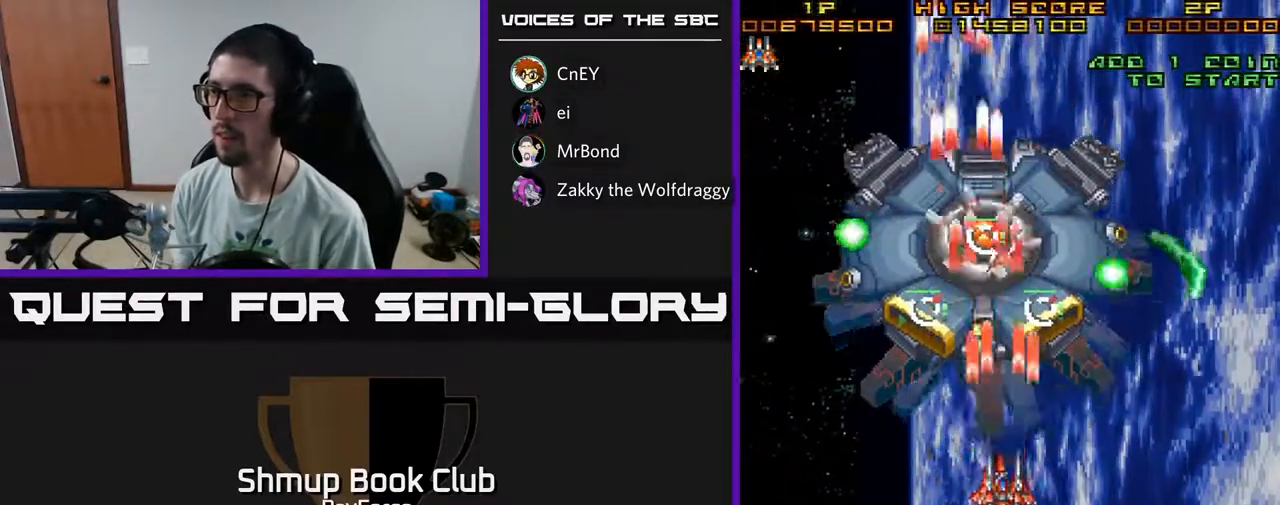
{"buttons": ["A", "DPAD_DOWN", "DPAD_LEFT"], "left_stick": "center", "right_stick": "center", "events": [[117, "DPAD_LEFT", "down"], [150, "DPAD_UP", "up"], [183, "DPAD_DOWN", "down"], [183, "DPAD_LEFT", "up"], [267, "X", "down"], [350, "DPAD_LEFT", "down"], [450, "X", "up"]]}
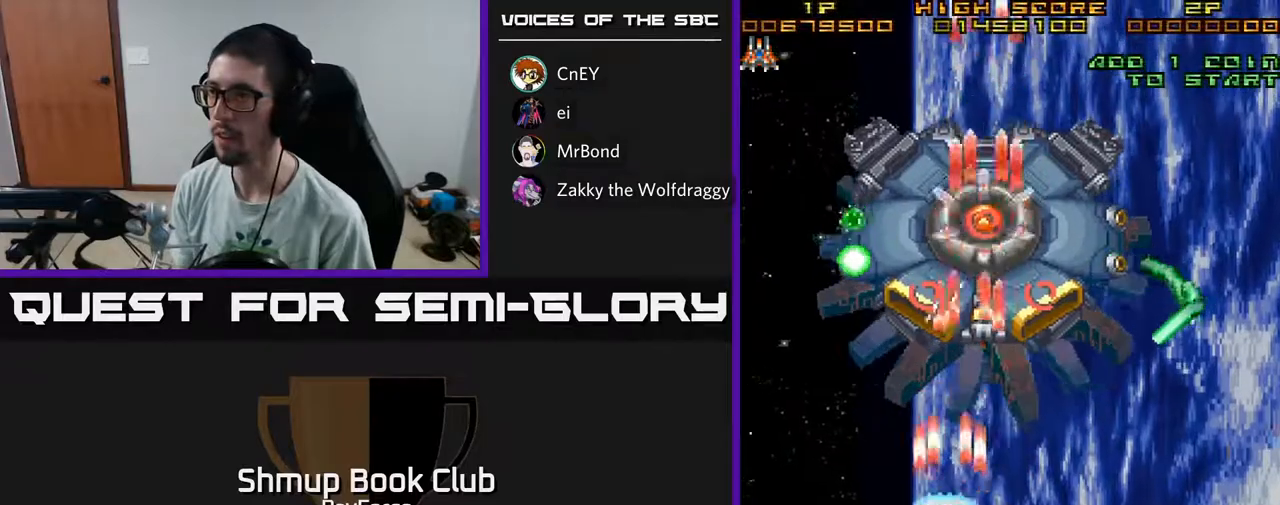
{"buttons": ["A", "DPAD_RIGHT"], "left_stick": "center", "right_stick": "center", "events": [[17, "DPAD_LEFT", "up"], [50, "DPAD_RIGHT", "down"], [167, "DPAD_RIGHT", "up"], [283, "DPAD_DOWN", "up"], [333, "DPAD_RIGHT", "down"]]}
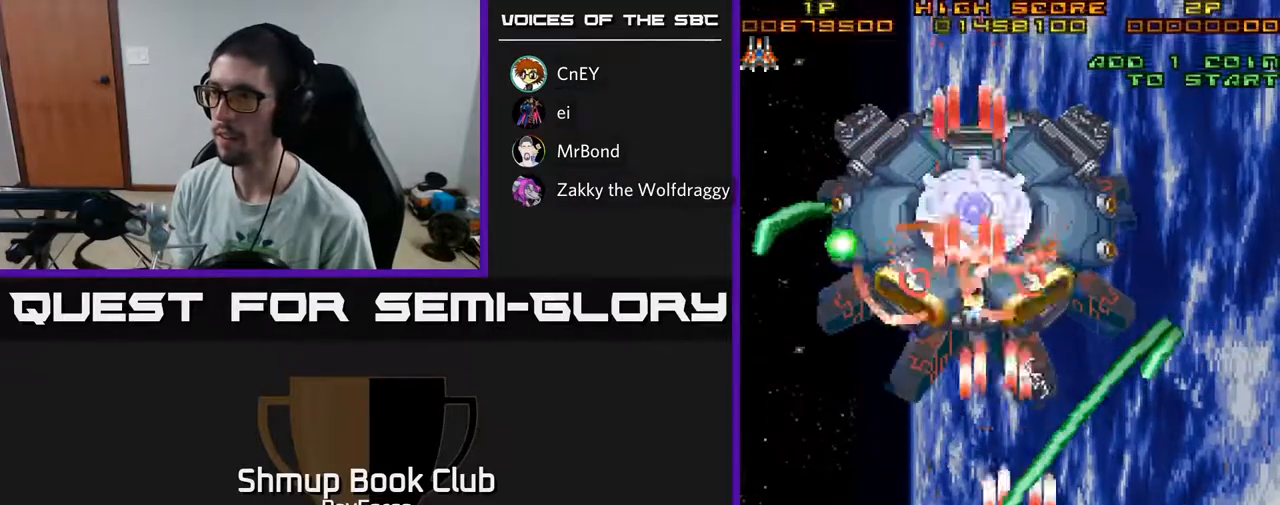
{"buttons": ["A", "DPAD_RIGHT"], "left_stick": "center", "right_stick": "center", "events": []}
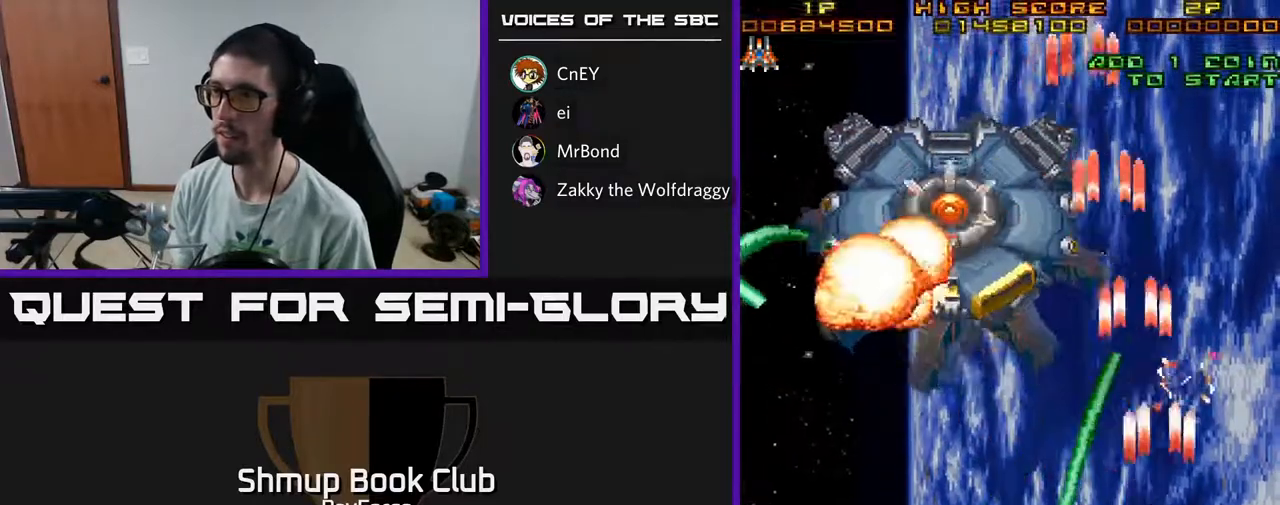
{"buttons": ["A", "DPAD_UP", "DPAD_LEFT"], "left_stick": "center", "right_stick": "center", "events": [[300, "DPAD_RIGHT", "up"], [333, "DPAD_UP", "down"], [417, "DPAD_LEFT", "down"]]}
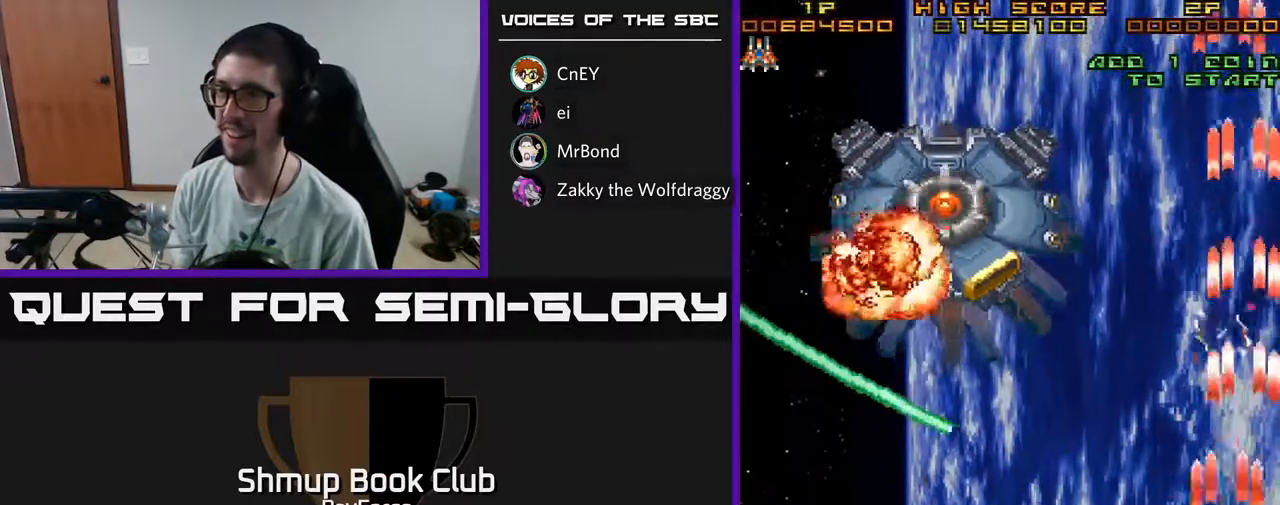
{"buttons": ["A", "DPAD_UP"], "left_stick": "center", "right_stick": "center", "events": [[83, "DPAD_LEFT", "up"]]}
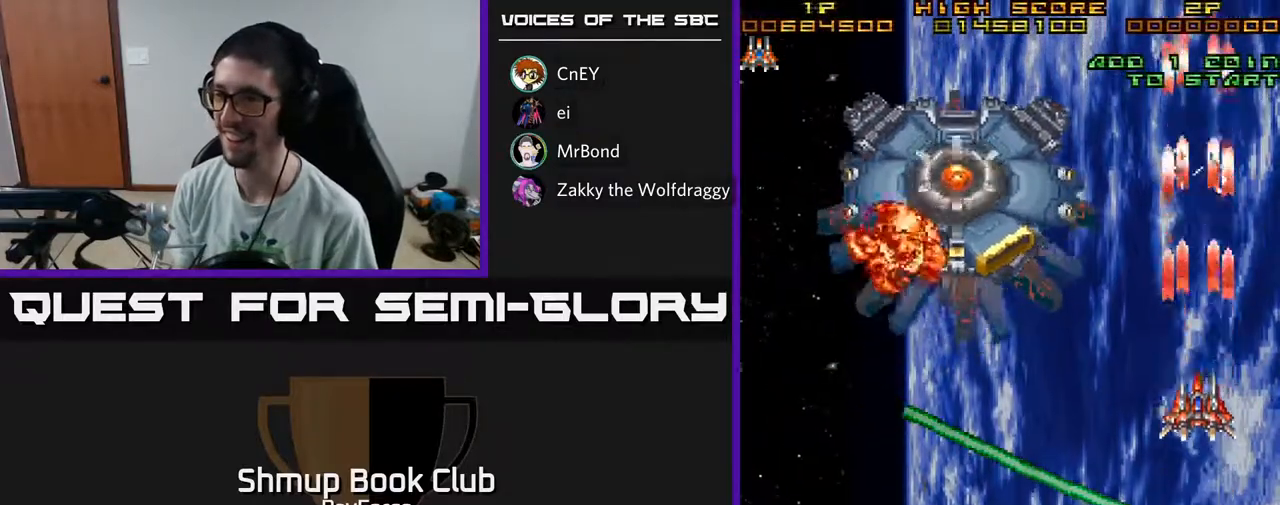
{"buttons": ["A", "DPAD_DOWN"], "left_stick": "center", "right_stick": "center", "events": [[17, "DPAD_LEFT", "down"], [50, "DPAD_UP", "up"], [200, "DPAD_UP", "down"], [300, "DPAD_UP", "up"], [450, "DPAD_DOWN", "down"], [483, "DPAD_LEFT", "up"]]}
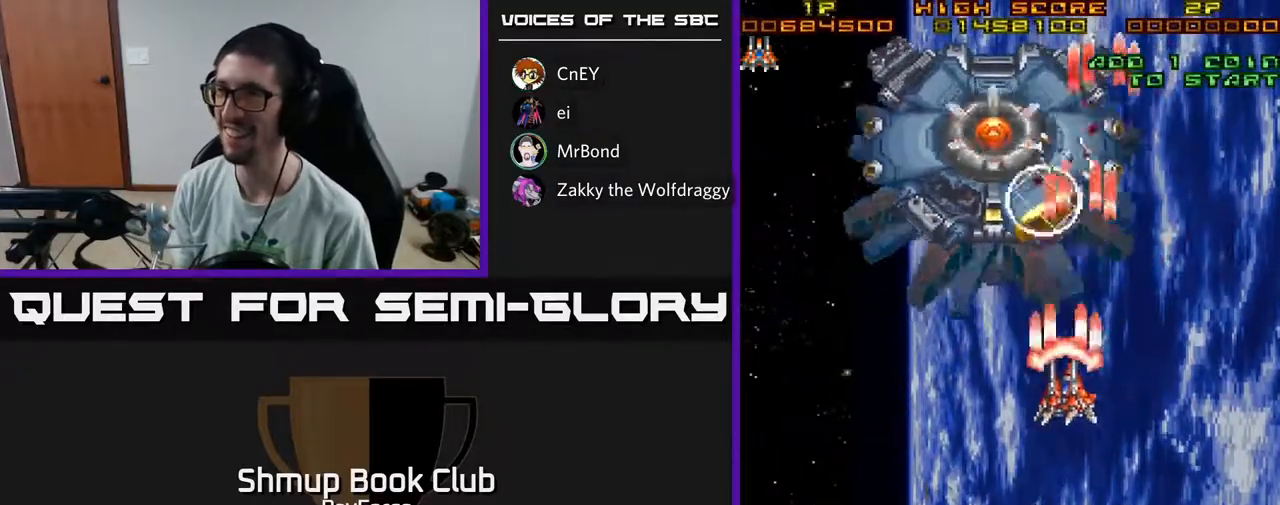
{"buttons": ["A", "DPAD_LEFT"], "left_stick": "center", "right_stick": "center"}
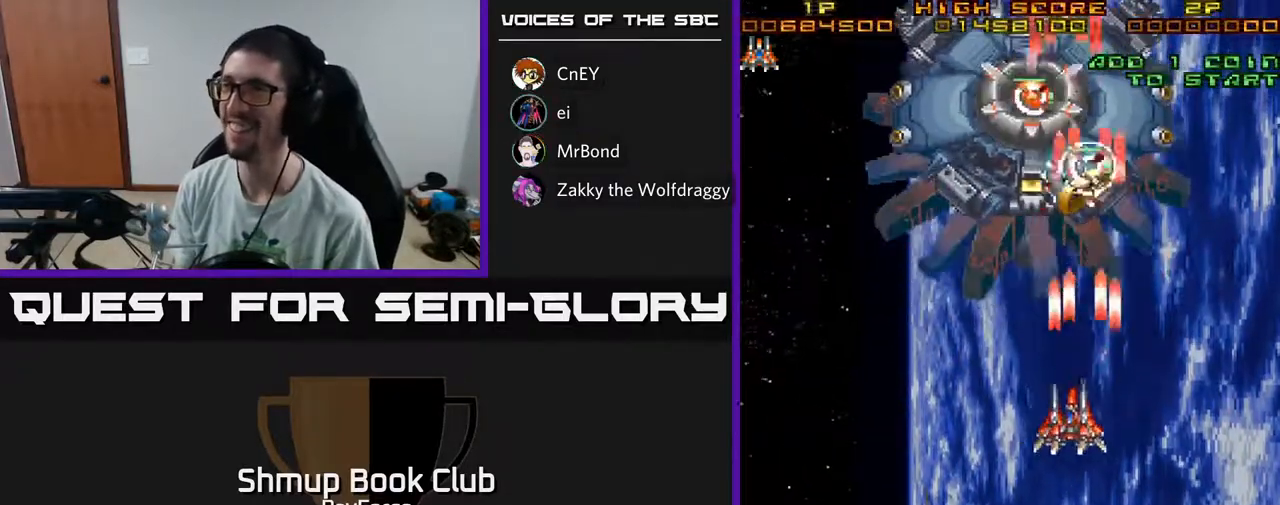
{"buttons": ["A", "DPAD_DOWN", "DPAD_RIGHT"], "left_stick": "center", "right_stick": "center", "events": [[17, "DPAD_UP", "down"], [133, "DPAD_LEFT", "up"], [367, "DPAD_UP", "up"], [417, "DPAD_DOWN", "down"], [483, "DPAD_RIGHT", "down"]]}
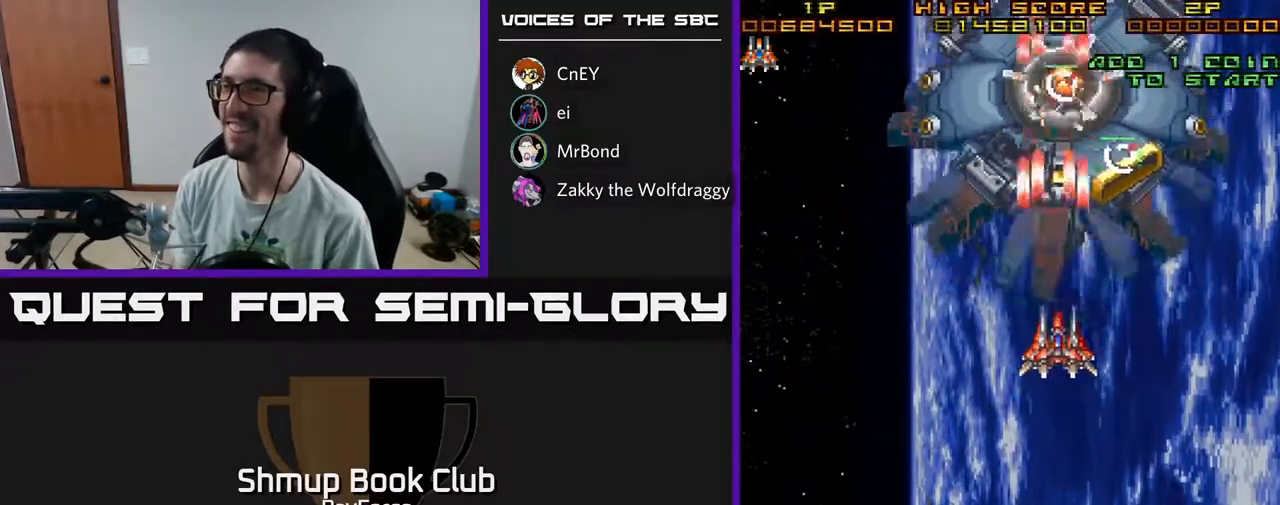
{"buttons": ["A"], "left_stick": "center", "right_stick": "center", "events": [[17, "X", "down"], [200, "DPAD_RIGHT", "up"], [233, "X", "up"], [333, "DPAD_LEFT", "down"], [367, "DPAD_DOWN", "up"], [500, "DPAD_LEFT", "up"]]}
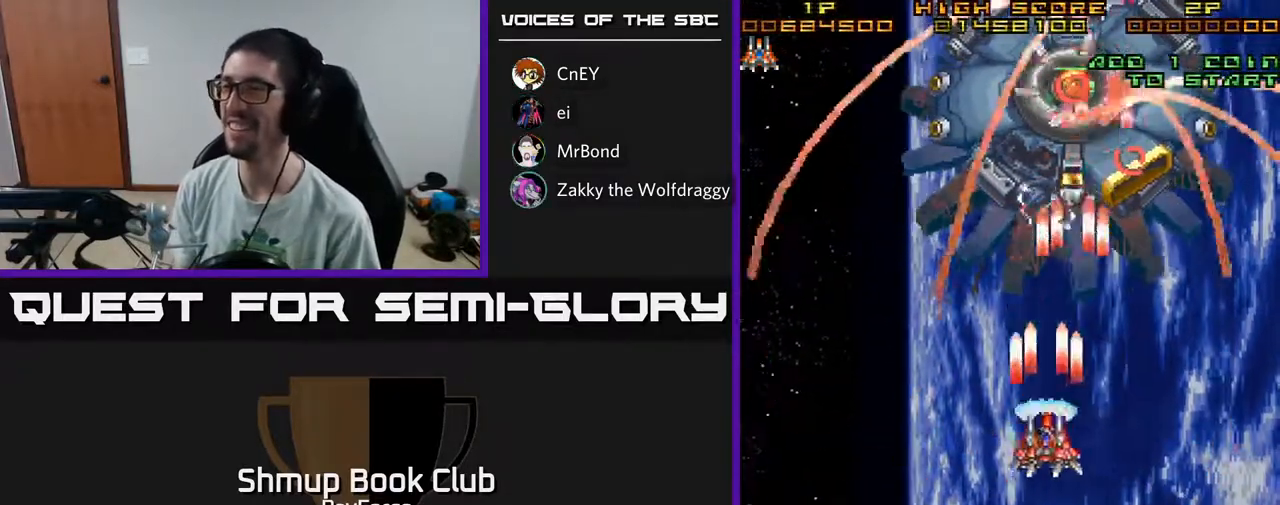
{"buttons": ["A", "DPAD_LEFT"], "left_stick": "center", "right_stick": "center", "events": [[17, "DPAD_RIGHT", "down"], [67, "DPAD_UP", "down"], [333, "DPAD_RIGHT", "up"], [383, "DPAD_UP", "up"], [400, "DPAD_LEFT", "down"]]}
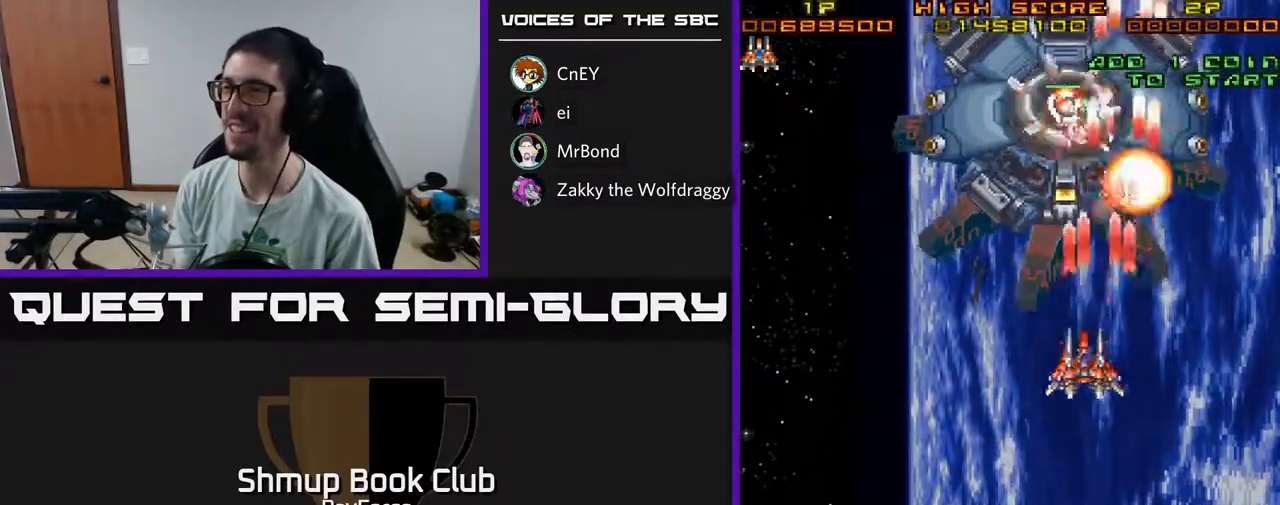
{"buttons": ["A", "DPAD_LEFT"], "left_stick": "center", "right_stick": "center", "events": [[100, "DPAD_LEFT", "up"], [200, "DPAD_RIGHT", "down"], [283, "DPAD_DOWN", "down"], [433, "DPAD_RIGHT", "up"], [483, "DPAD_DOWN", "up"], [483, "DPAD_LEFT", "down"]]}
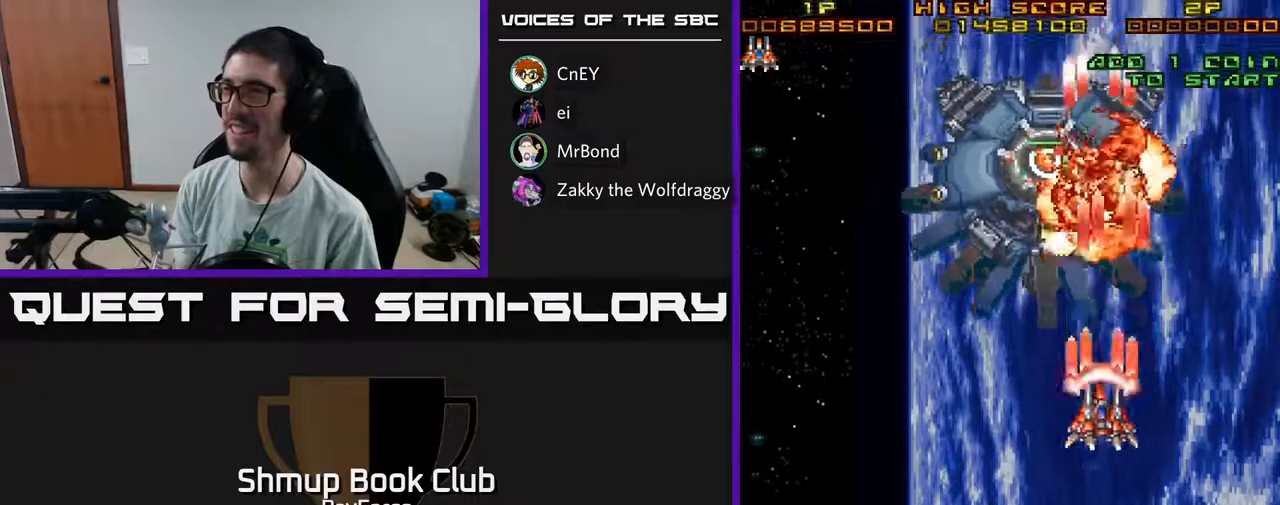
{"buttons": ["A", "X", "DPAD_DOWN"], "left_stick": "center", "right_stick": "center", "events": [[100, "DPAD_UP", "down"], [167, "DPAD_LEFT", "up"], [317, "DPAD_UP", "up"], [350, "DPAD_DOWN", "down"], [450, "X", "down"]]}
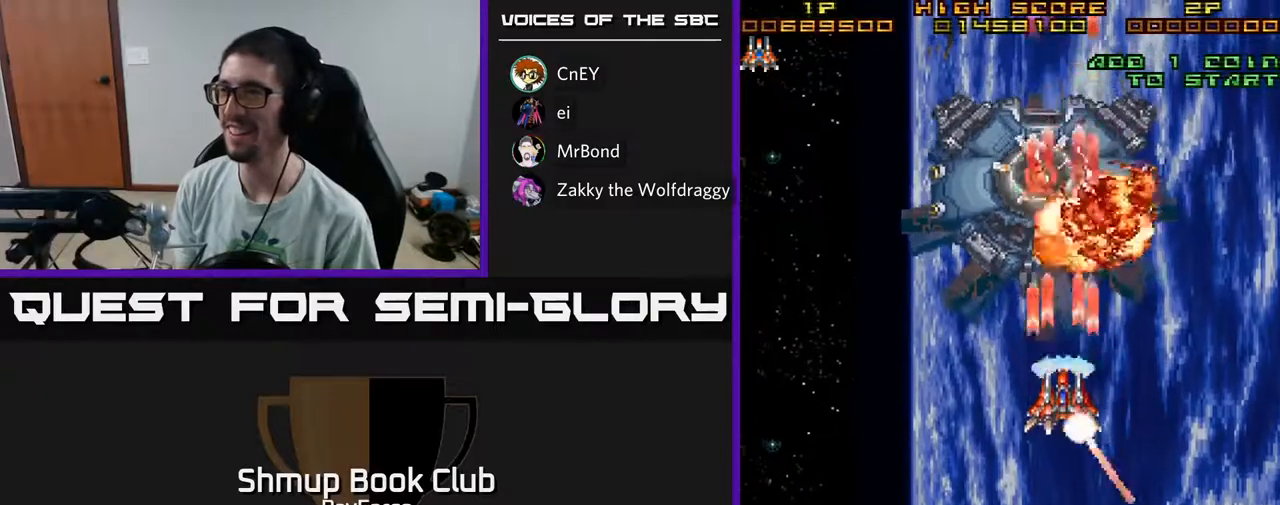
{"buttons": ["A", "DPAD_UP"], "left_stick": "center", "right_stick": "center", "events": [[117, "DPAD_DOWN", "up"], [150, "X", "up"], [500, "DPAD_UP", "down"]]}
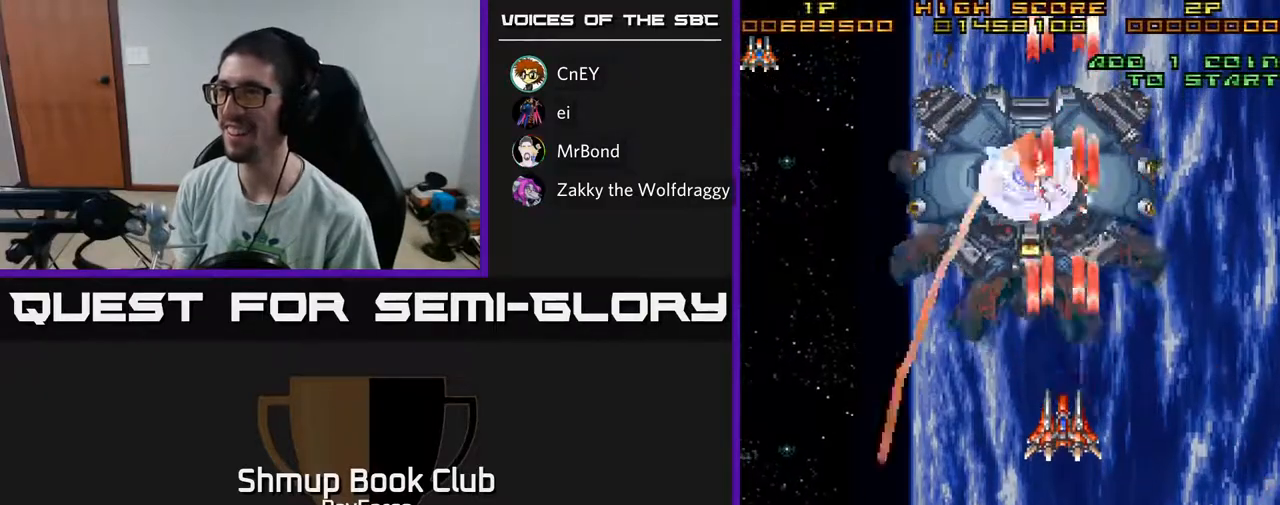
{"buttons": ["A"], "left_stick": "center", "right_stick": "center", "events": [[167, "DPAD_UP", "up"], [367, "DPAD_LEFT", "down"], [450, "DPAD_LEFT", "up"]]}
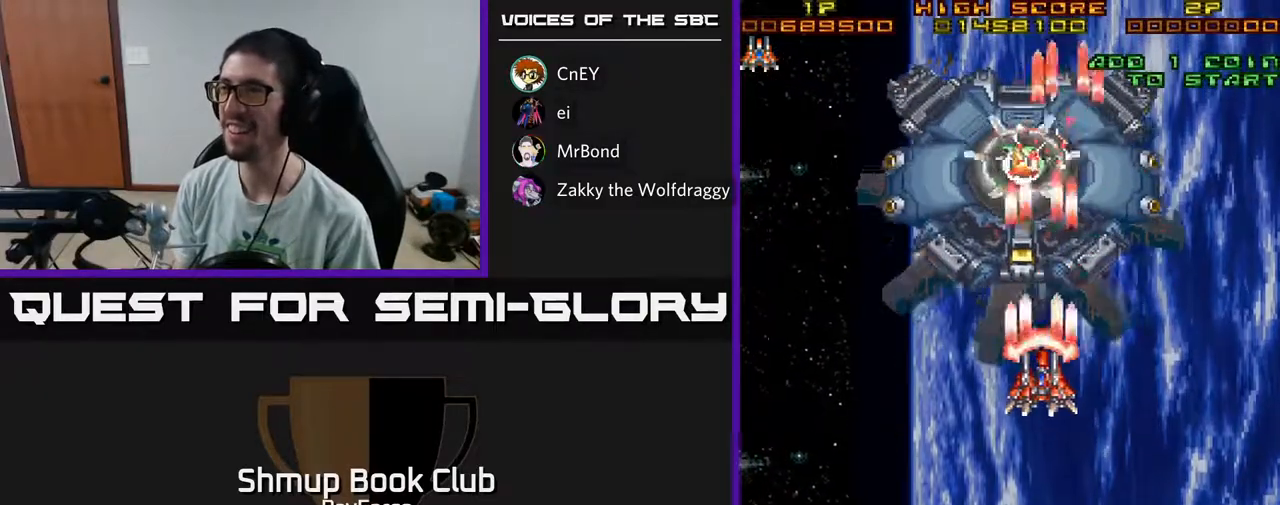
{"buttons": ["A"], "left_stick": "center", "right_stick": "center", "events": [[350, "DPAD_DOWN", "down"], [433, "DPAD_DOWN", "up"]]}
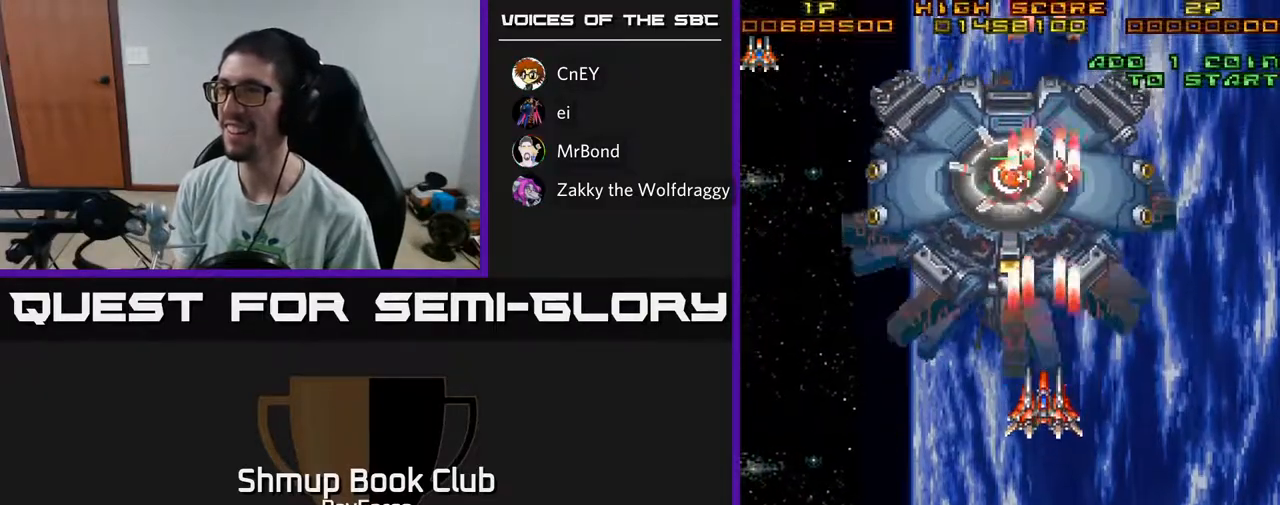
{"buttons": ["A", "DPAD_DOWN"], "left_stick": "center", "right_stick": "center", "events": [[100, "DPAD_LEFT", "down"], [183, "DPAD_LEFT", "up"], [450, "DPAD_DOWN", "down"]]}
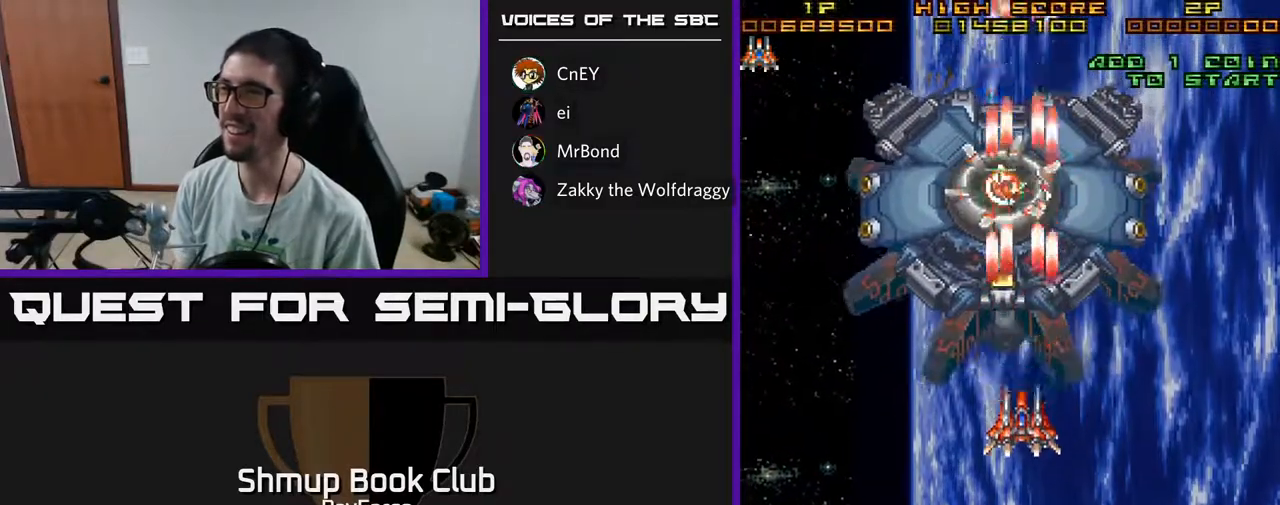
{"buttons": ["A"], "left_stick": "center", "right_stick": "center", "events": [[33, "DPAD_DOWN", "up"], [67, "X", "down"], [250, "X", "up"], [367, "DPAD_LEFT", "down"], [450, "DPAD_LEFT", "up"]]}
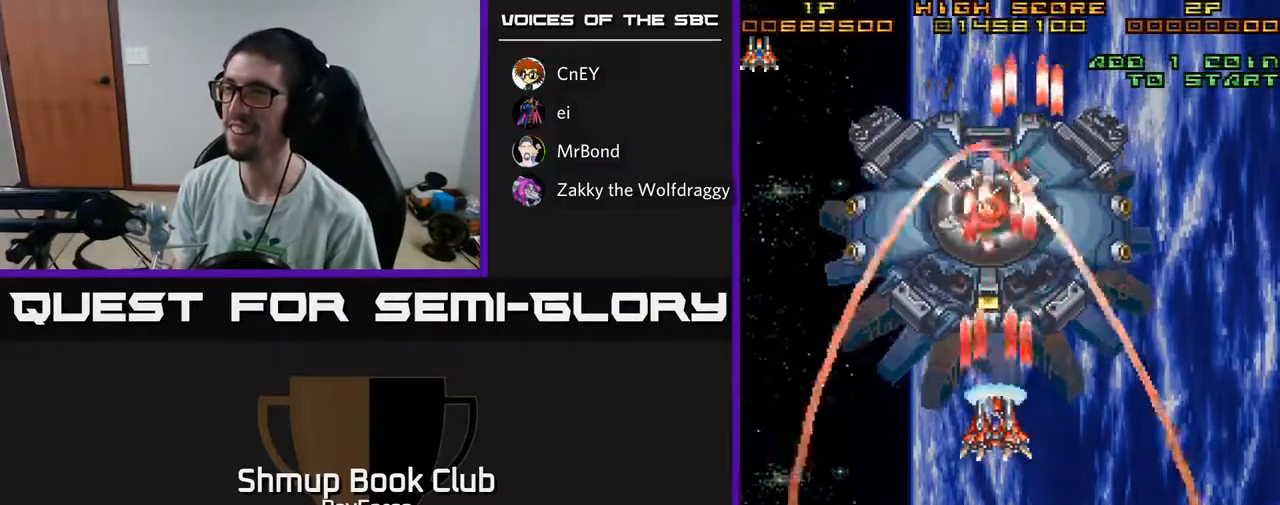
{"buttons": ["A", "DPAD_DOWN"], "left_stick": "center", "right_stick": "center", "events": [[417, "DPAD_DOWN", "down"]]}
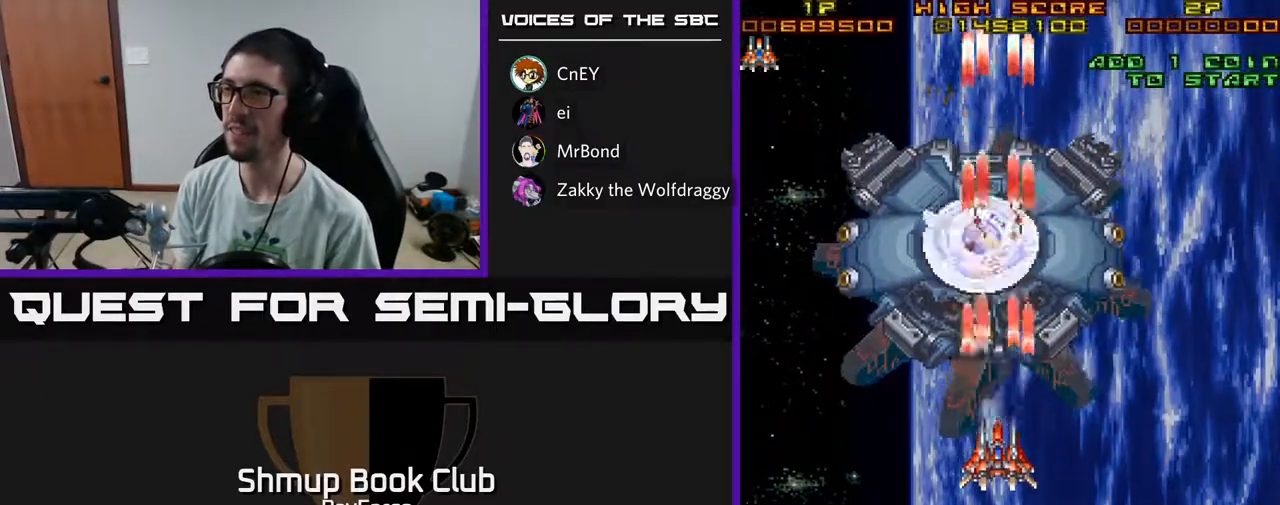
{"buttons": ["A"], "left_stick": "center", "right_stick": "center", "events": [[17, "DPAD_DOWN", "up"], [333, "DPAD_LEFT", "down"], [400, "DPAD_LEFT", "up"]]}
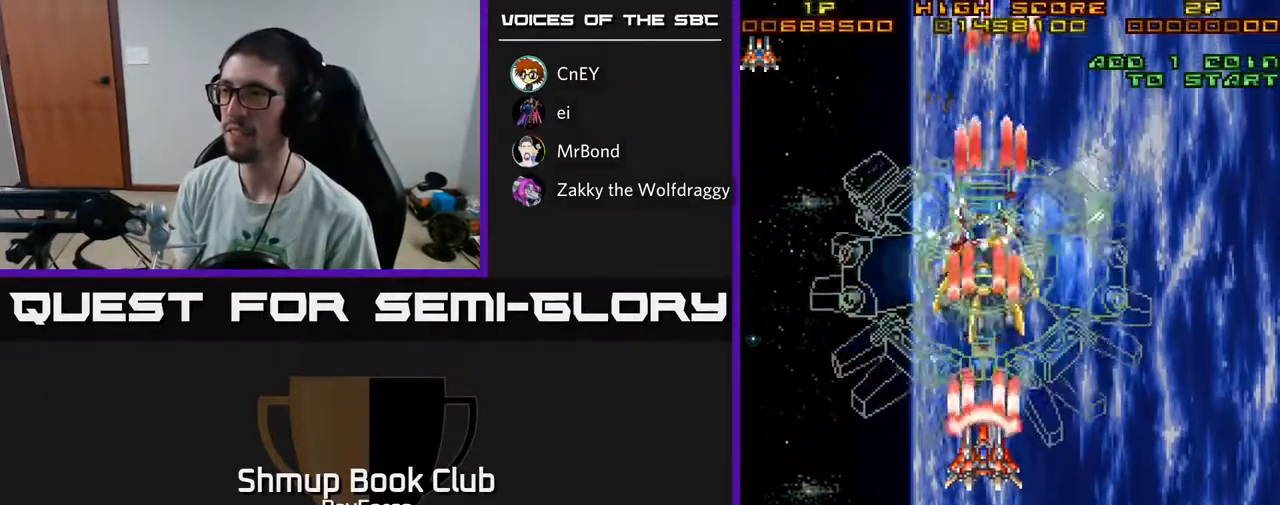
{"buttons": ["A"], "left_stick": "center", "right_stick": "center", "events": [[167, "DPAD_DOWN", "down"], [250, "DPAD_DOWN", "up"]]}
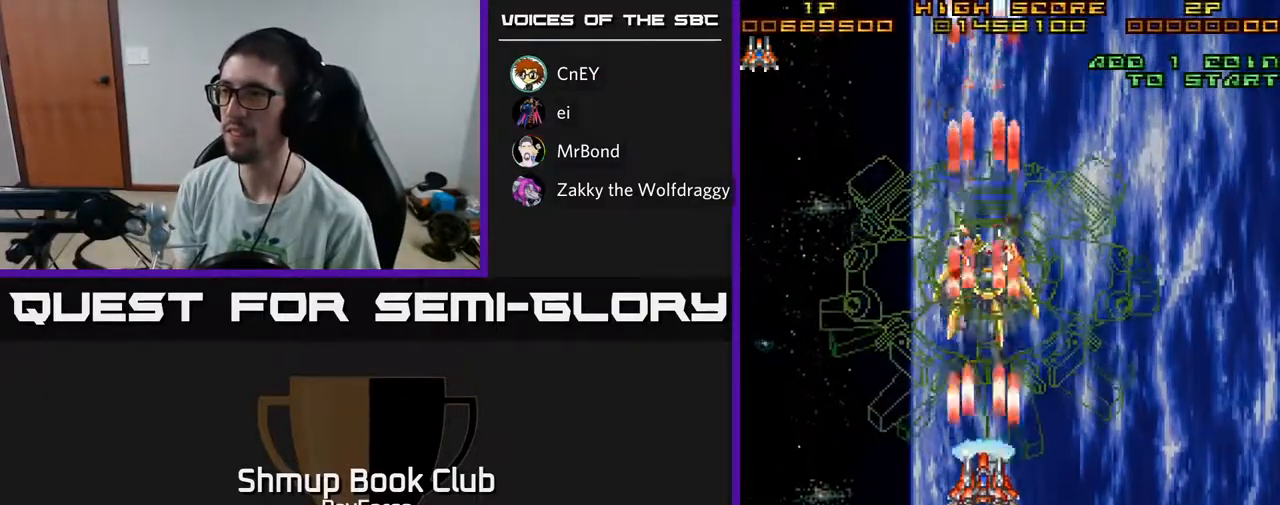
{"buttons": ["A"], "left_stick": "center", "right_stick": "center", "events": [[67, "DPAD_DOWN", "down"], [100, "DPAD_RIGHT", "down"], [167, "DPAD_DOWN", "up"], [167, "DPAD_RIGHT", "up"]]}
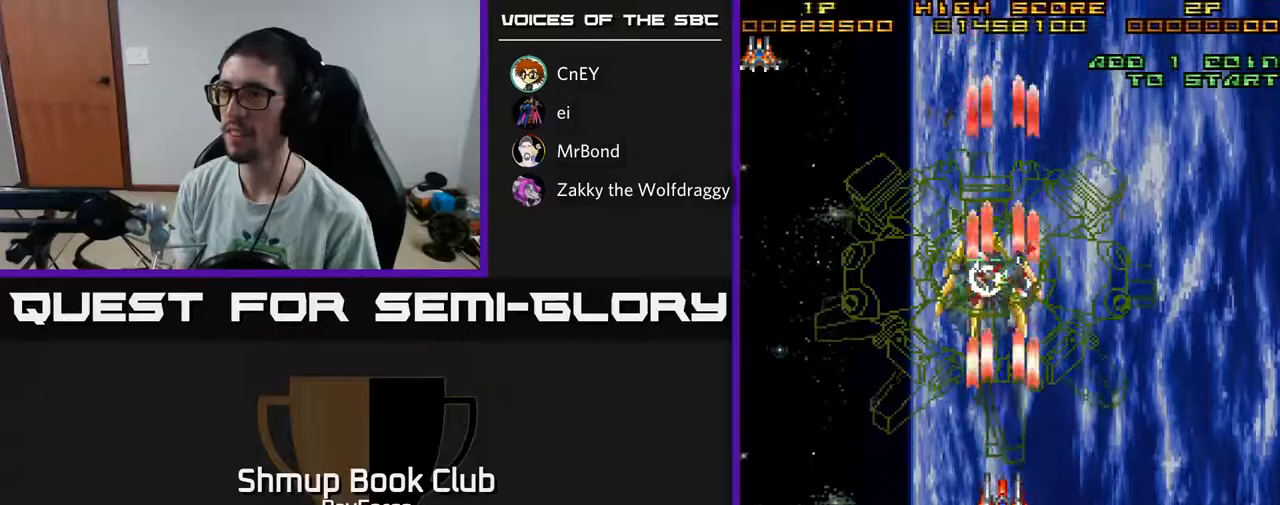
{"buttons": ["A"], "left_stick": "center", "right_stick": "center", "events": []}
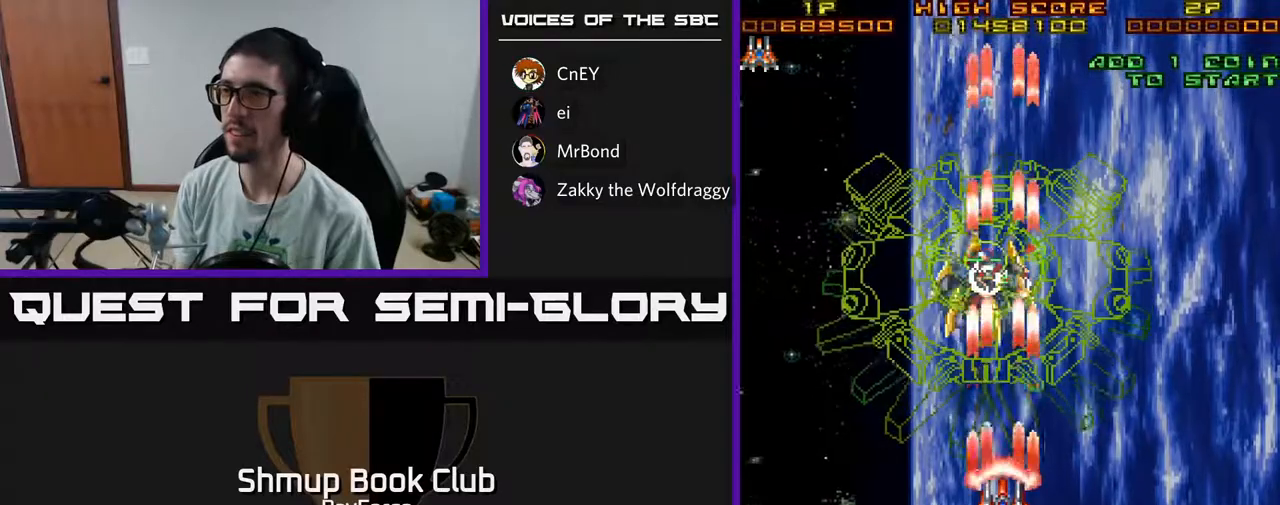
{"buttons": ["A"], "left_stick": "center", "right_stick": "center", "events": []}
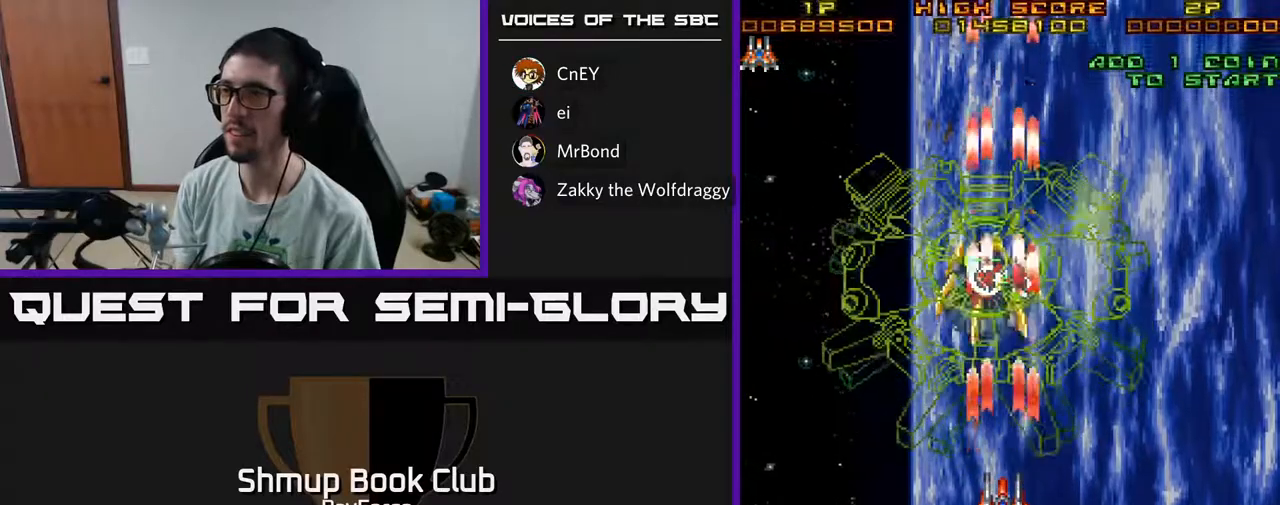
{"buttons": ["A", "X"], "left_stick": "center", "right_stick": "center", "events": [[417, "X", "down"]]}
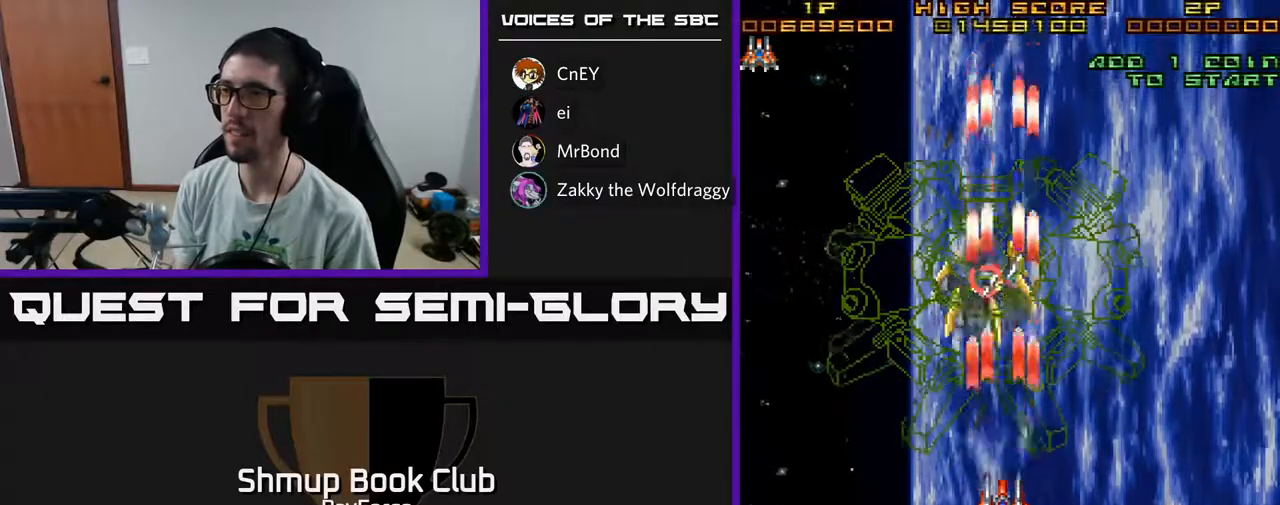
{"buttons": ["A"], "left_stick": "center", "right_stick": "center", "events": [[50, "X", "up"]]}
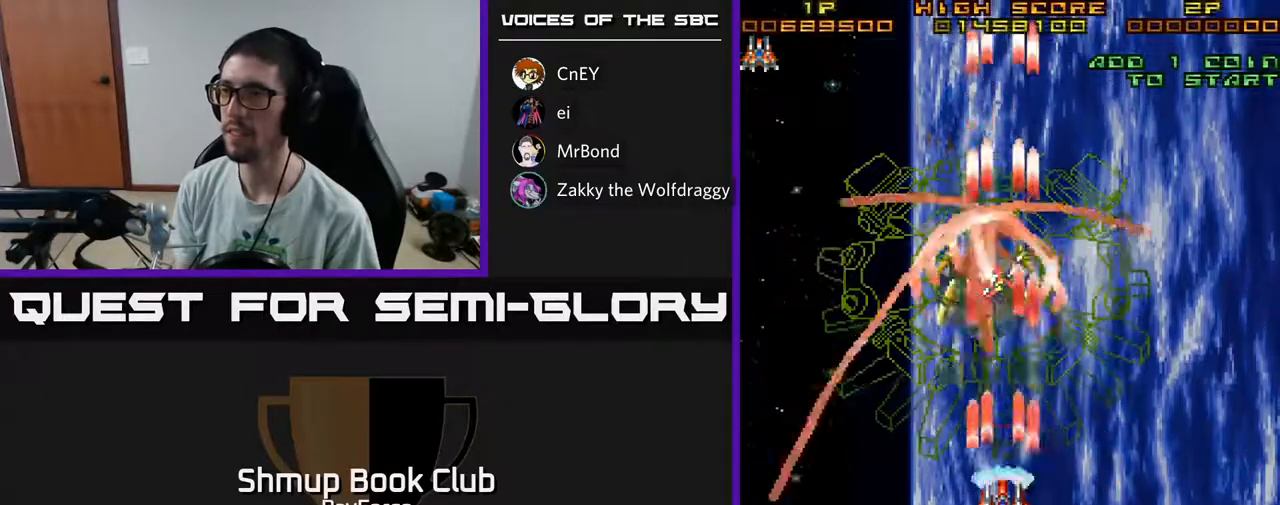
{"buttons": ["A"], "left_stick": "center", "right_stick": "center", "events": [[133, "DPAD_LEFT", "down"], [167, "DPAD_LEFT", "up"]]}
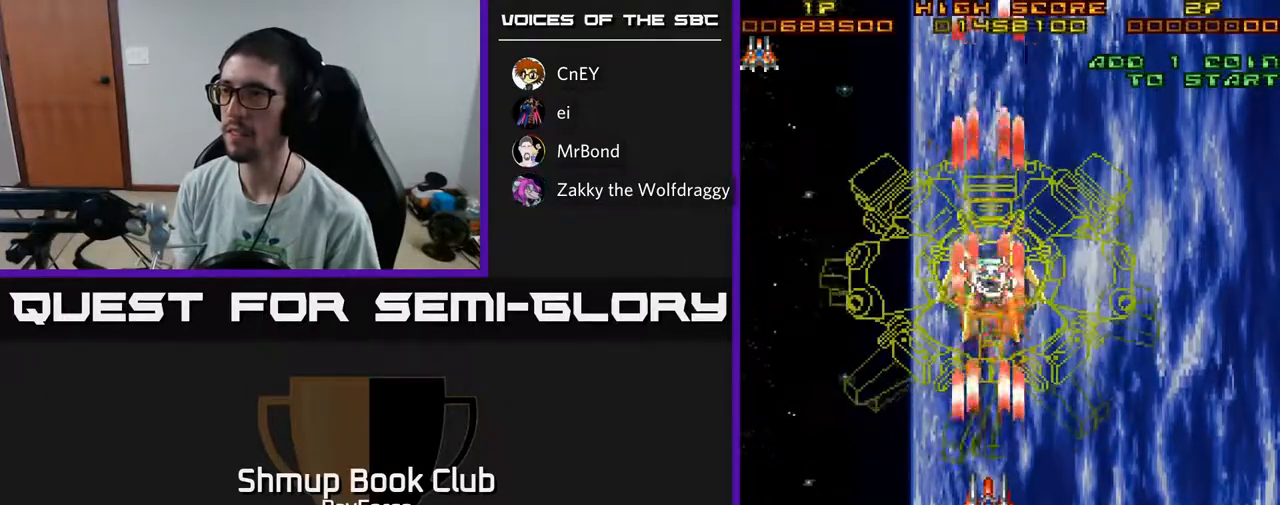
{"buttons": ["A"], "left_stick": "center", "right_stick": "center", "events": []}
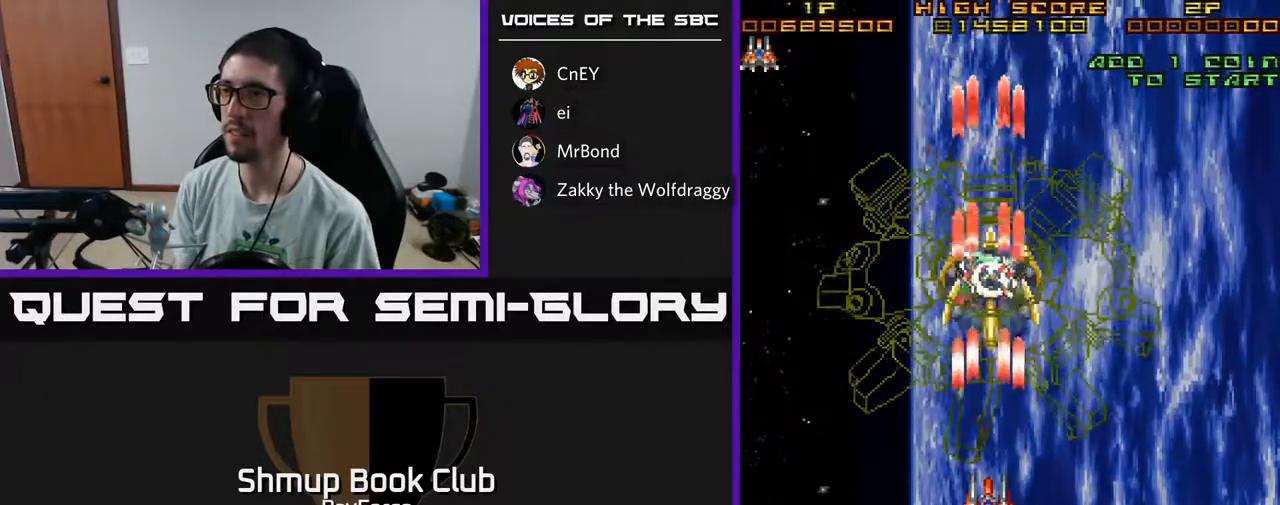
{"buttons": ["A"], "left_stick": "center", "right_stick": "center", "events": []}
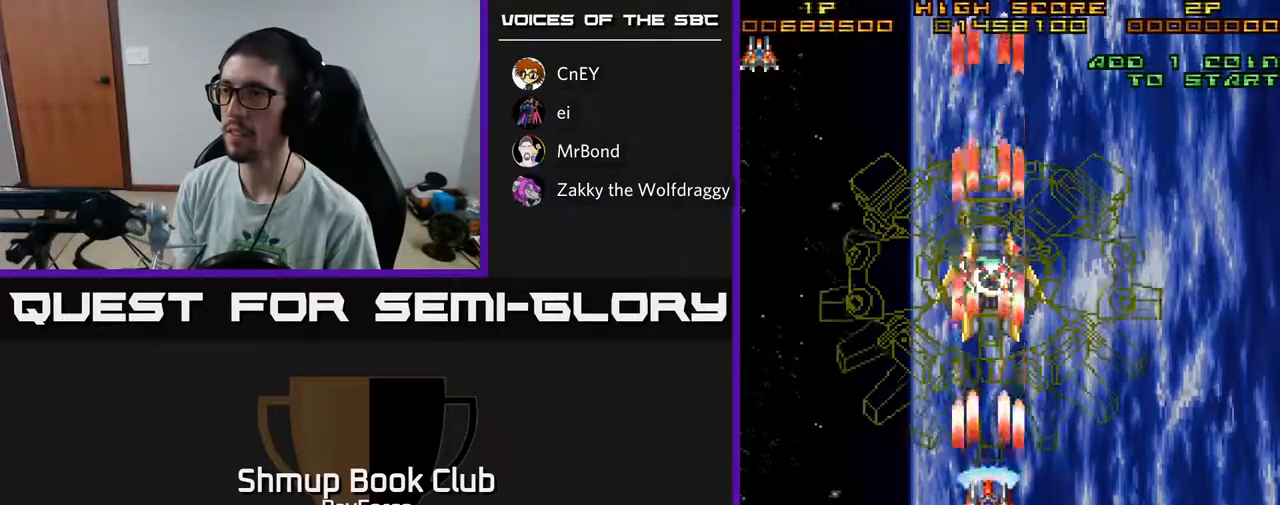
{"buttons": ["A", "X"], "left_stick": "center", "right_stick": "center", "events": [[433, "X", "down"]]}